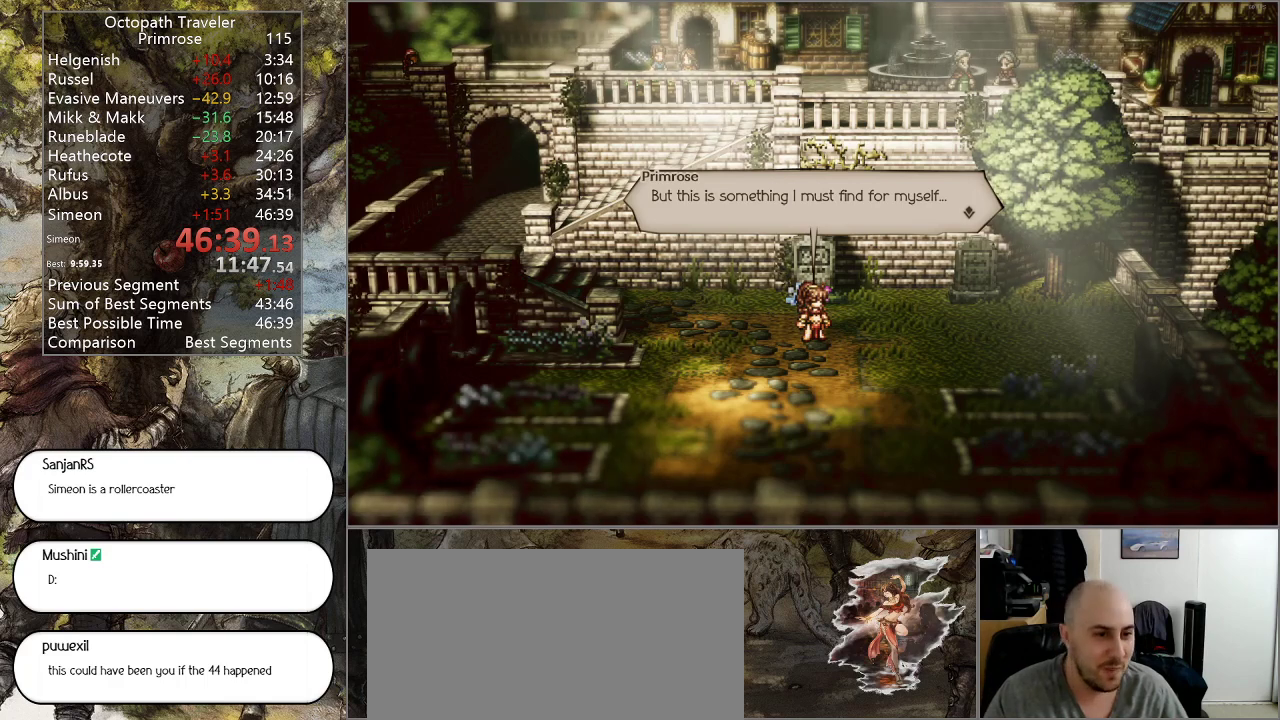
Gameplay with a controller (PlayStation layout); each line is a JSON object with the inputs held at the frame after it. "events" lists button and stick changes between this image and that frame as [ms after this image, input, new state], when the widget could be followed in between. Not read: L1 L2 L3 R2 R3.
{"buttons": [], "left_stick": "center", "right_stick": "center", "events": [[333, "CROSS", "down"], [467, "CROSS", "up"]]}
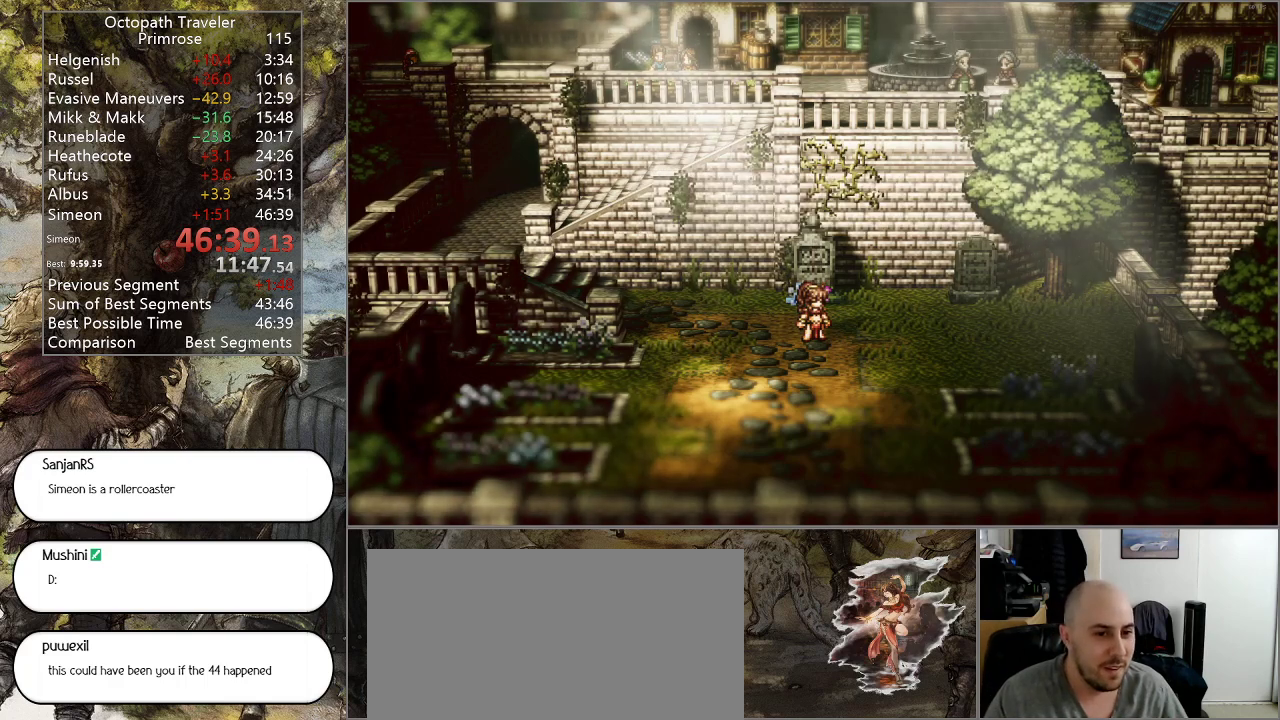
{"buttons": [], "left_stick": "center", "right_stick": "center", "events": []}
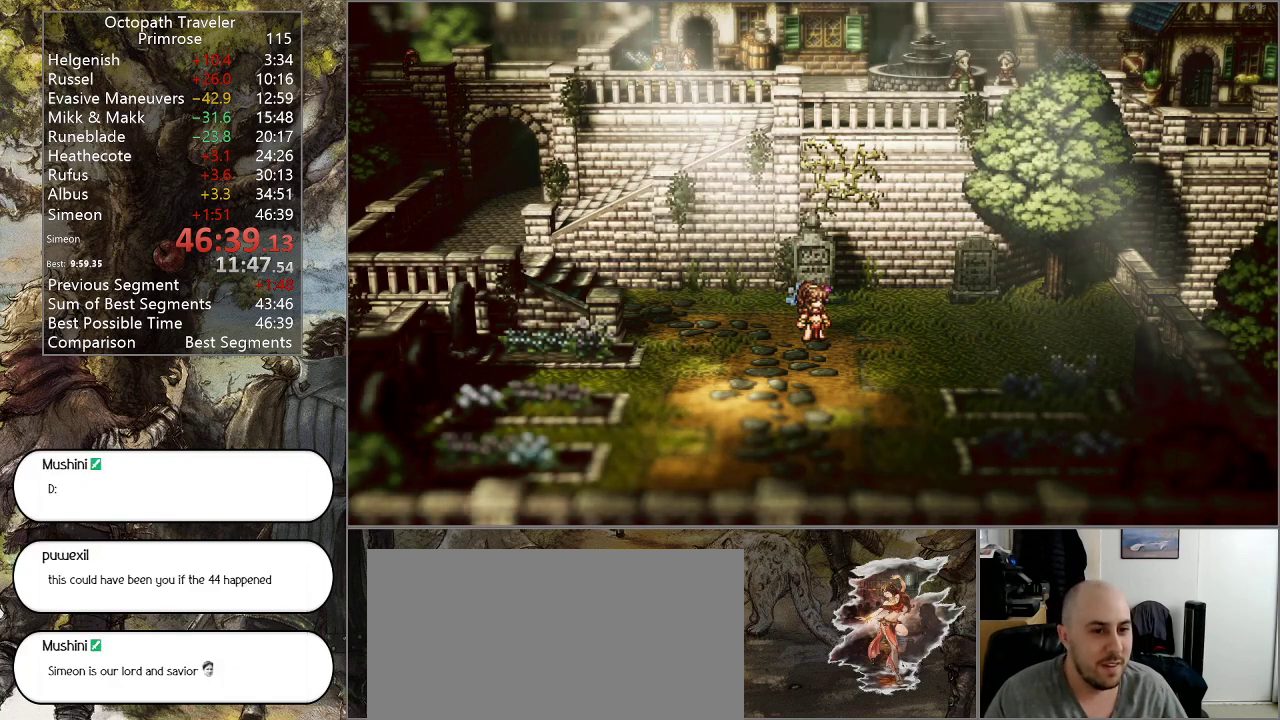
{"buttons": [], "left_stick": "center", "right_stick": "center", "events": []}
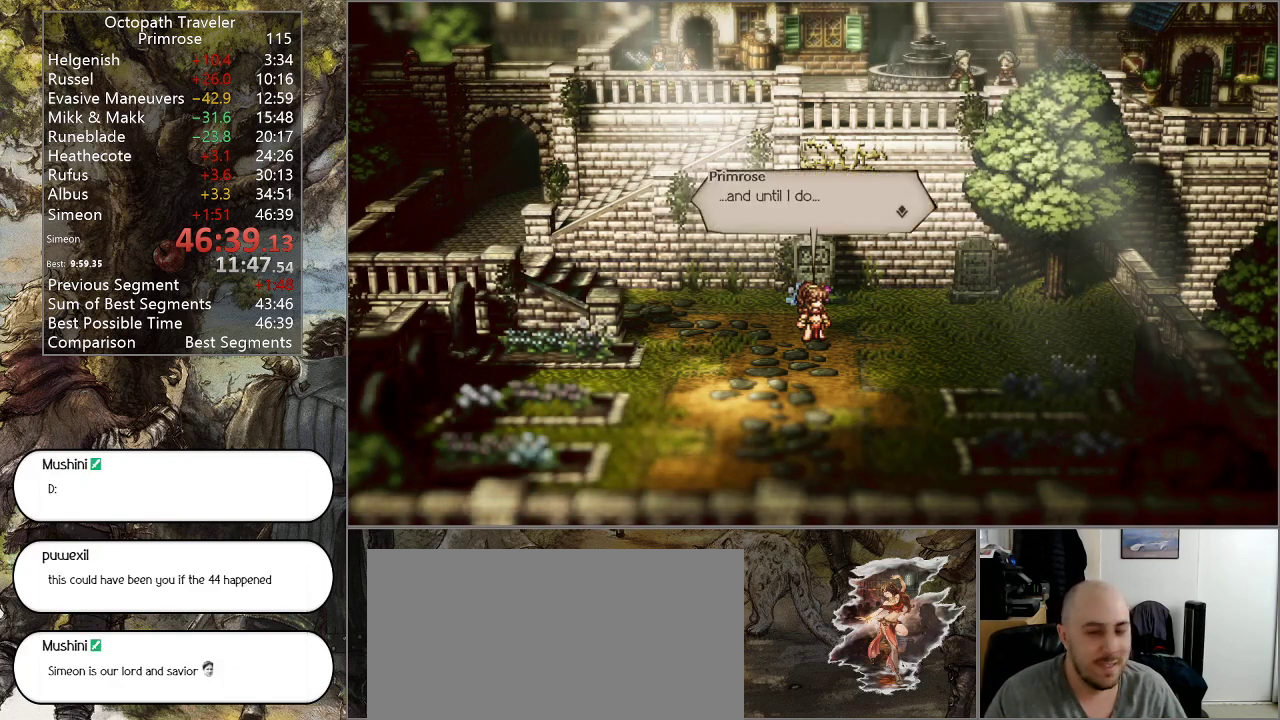
{"buttons": [], "left_stick": "center", "right_stick": "center", "events": []}
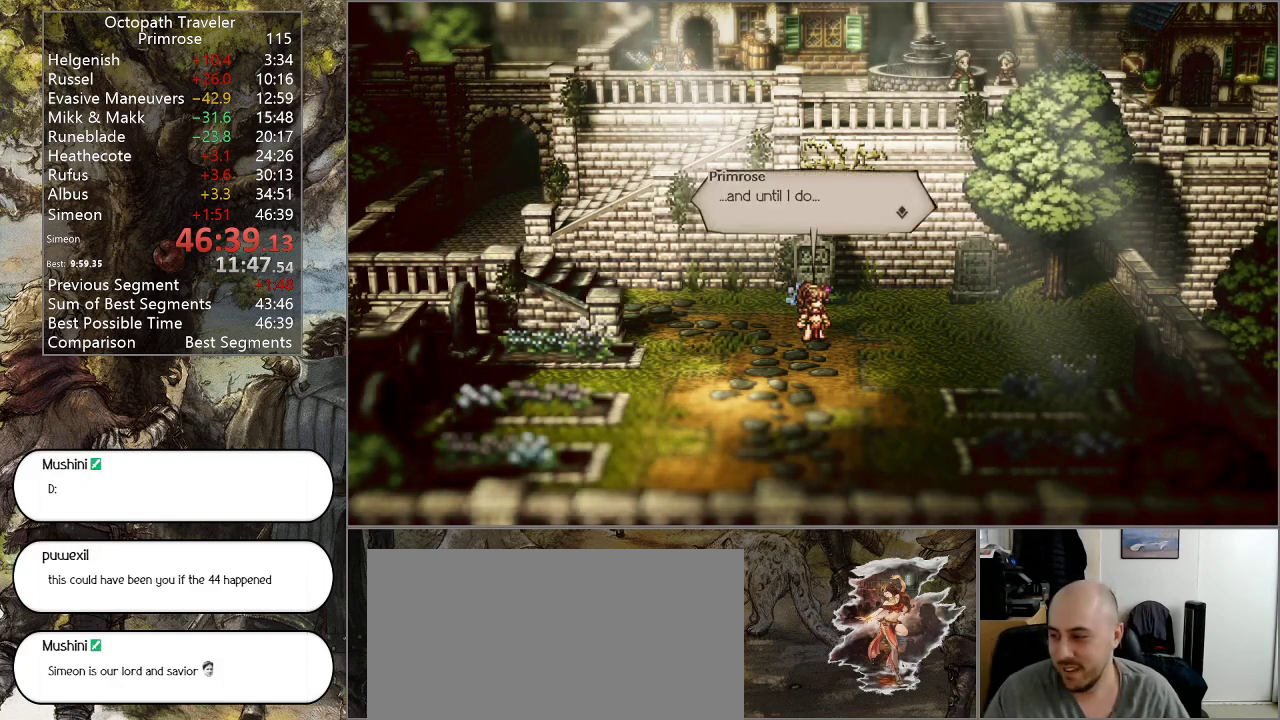
{"buttons": [], "left_stick": "center", "right_stick": "center", "events": []}
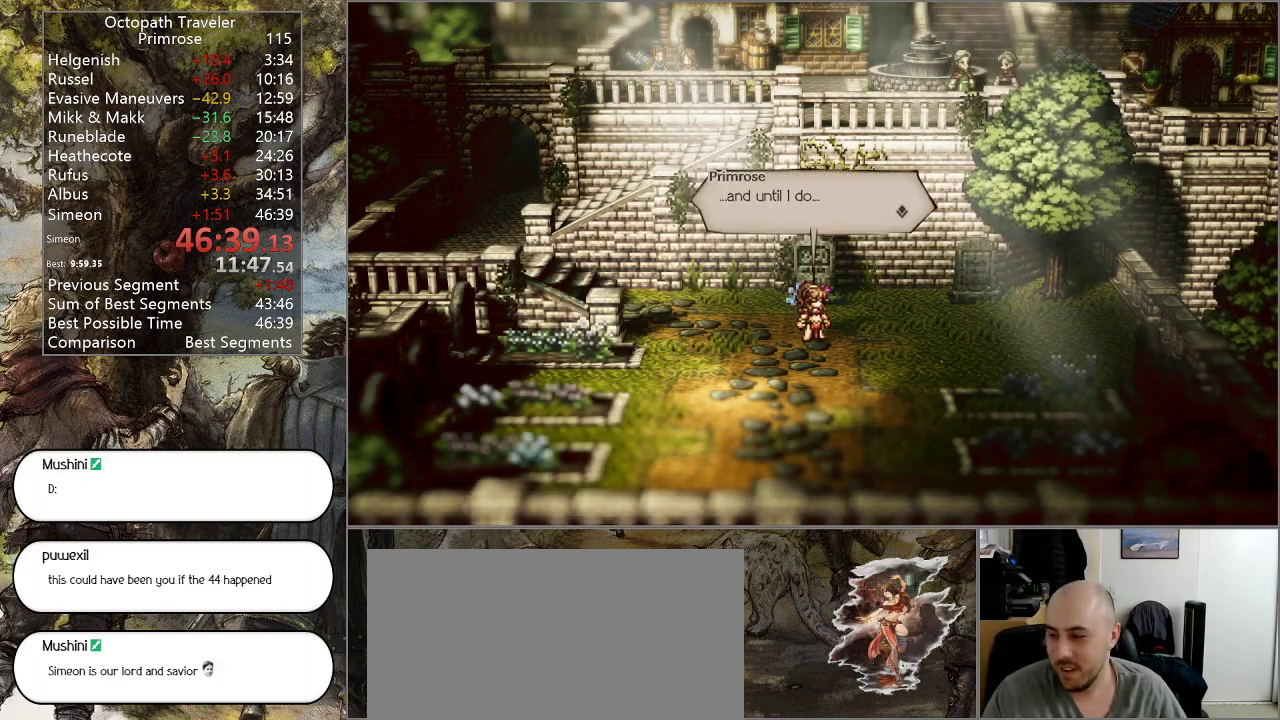
{"buttons": [], "left_stick": "center", "right_stick": "center", "events": []}
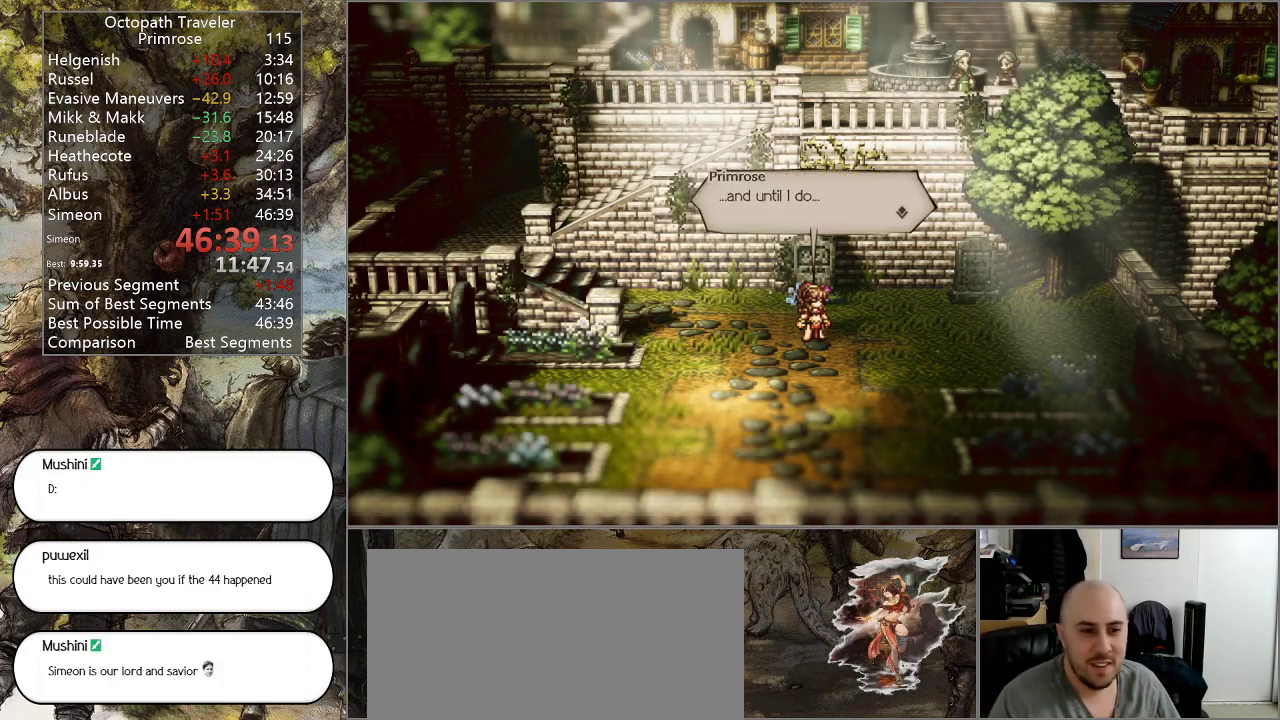
{"buttons": ["CROSS"], "left_stick": "center", "right_stick": "center", "events": [[400, "CROSS", "down"]]}
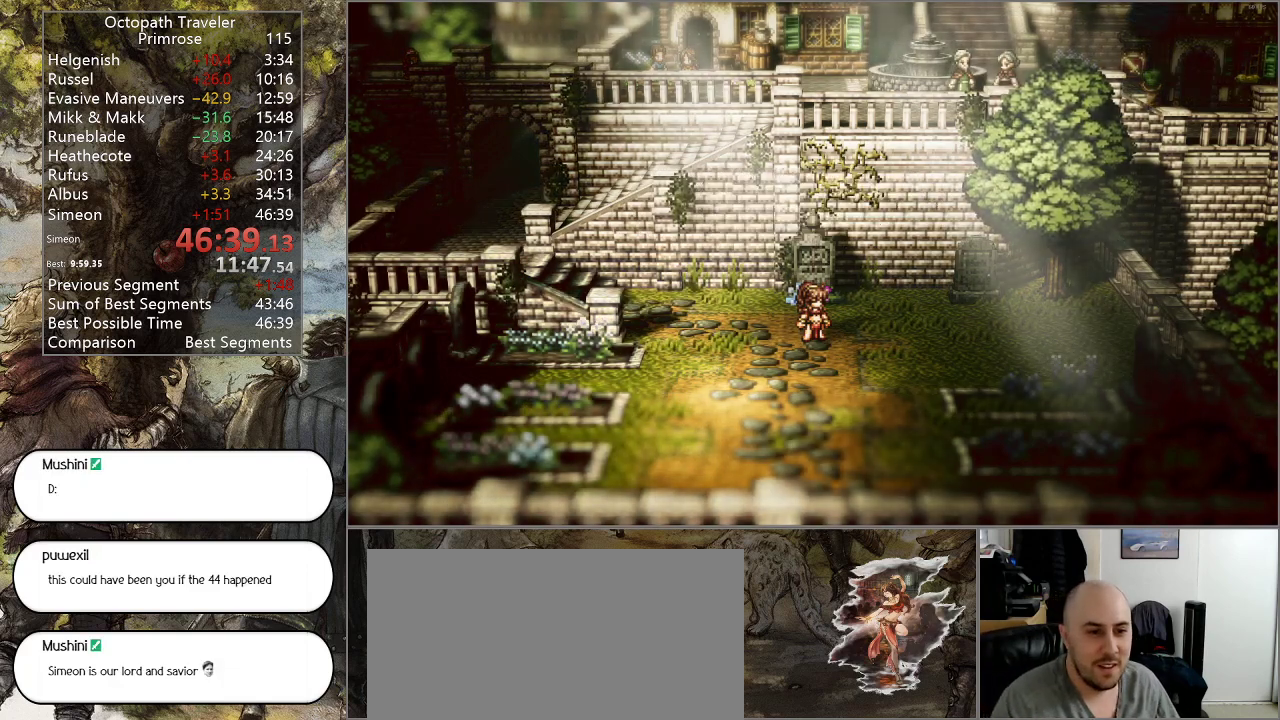
{"buttons": [], "left_stick": "center", "right_stick": "center", "events": [[33, "CROSS", "up"]]}